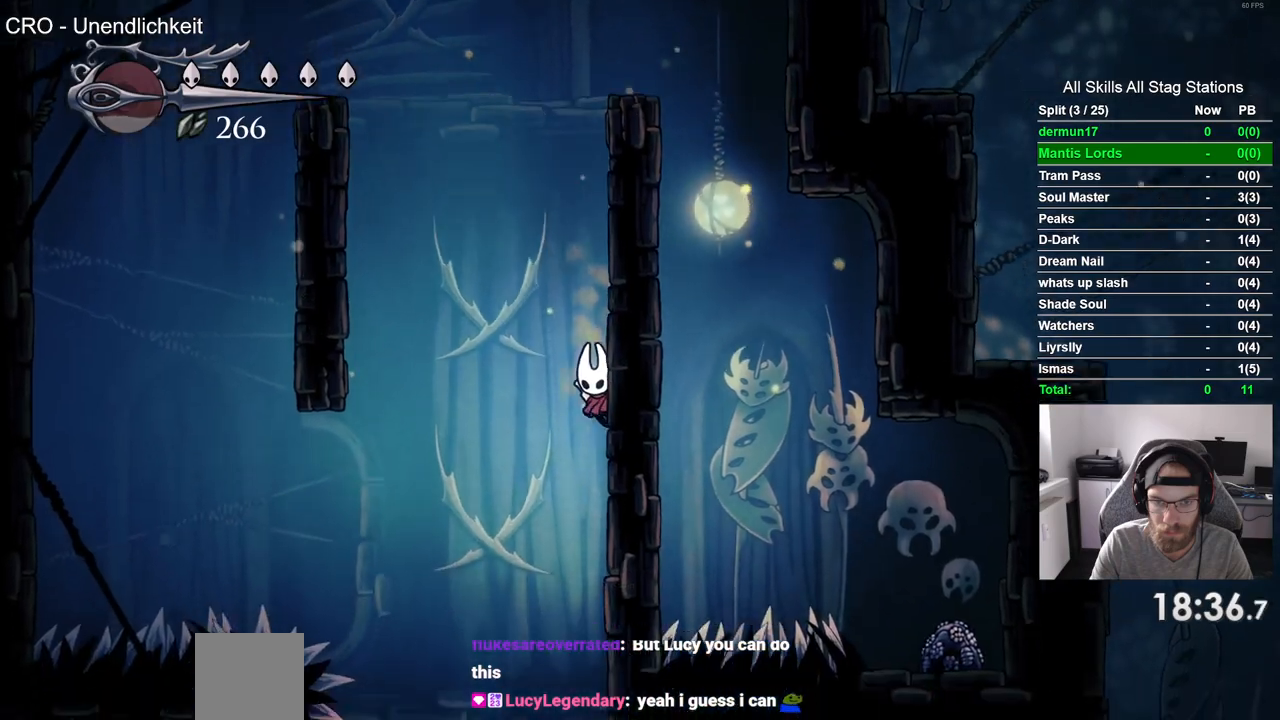
Gameplay with a controller (PlayStation layout); each line is a JSON object with the inputs held at the frame after it. "events" lists button and stick changes between this image and that frame as [ms after this image, input, new state], when the widget could be followed in between. Not read: R1.
{"buttons": ["DPAD_RIGHT"], "left_stick": "center", "right_stick": "center", "events": []}
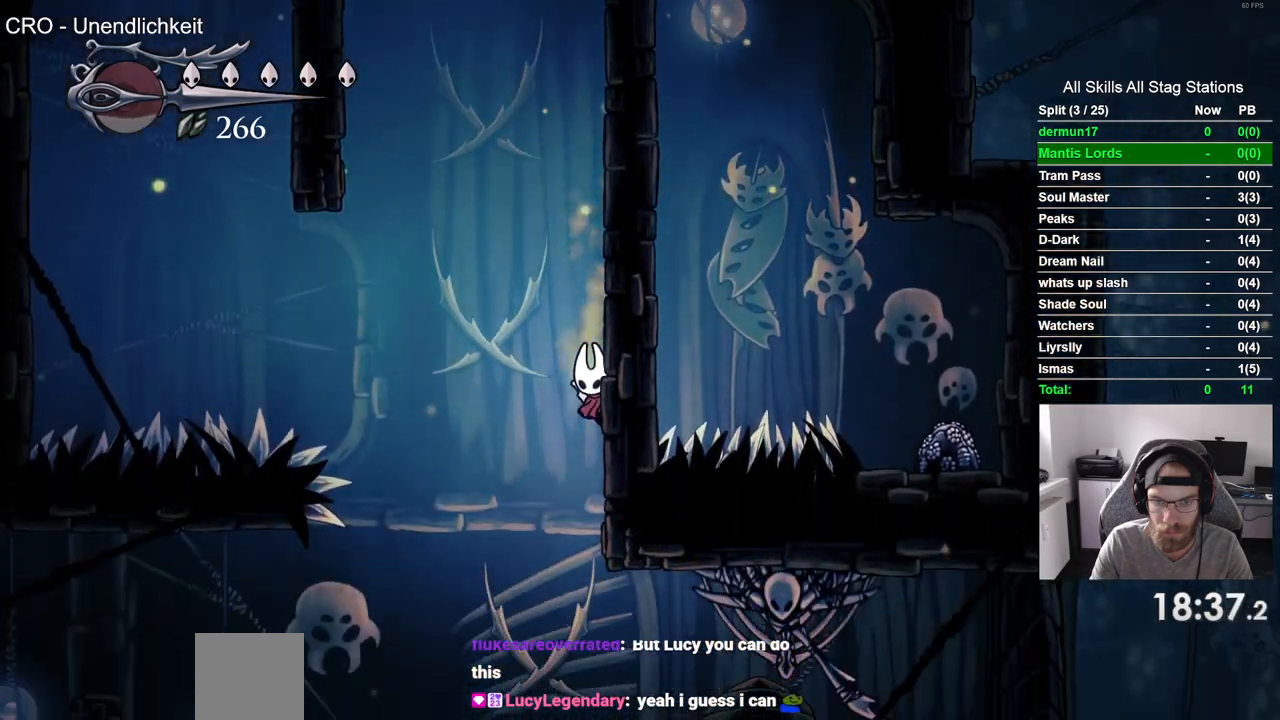
{"buttons": ["DPAD_RIGHT"], "left_stick": "center", "right_stick": "center", "events": []}
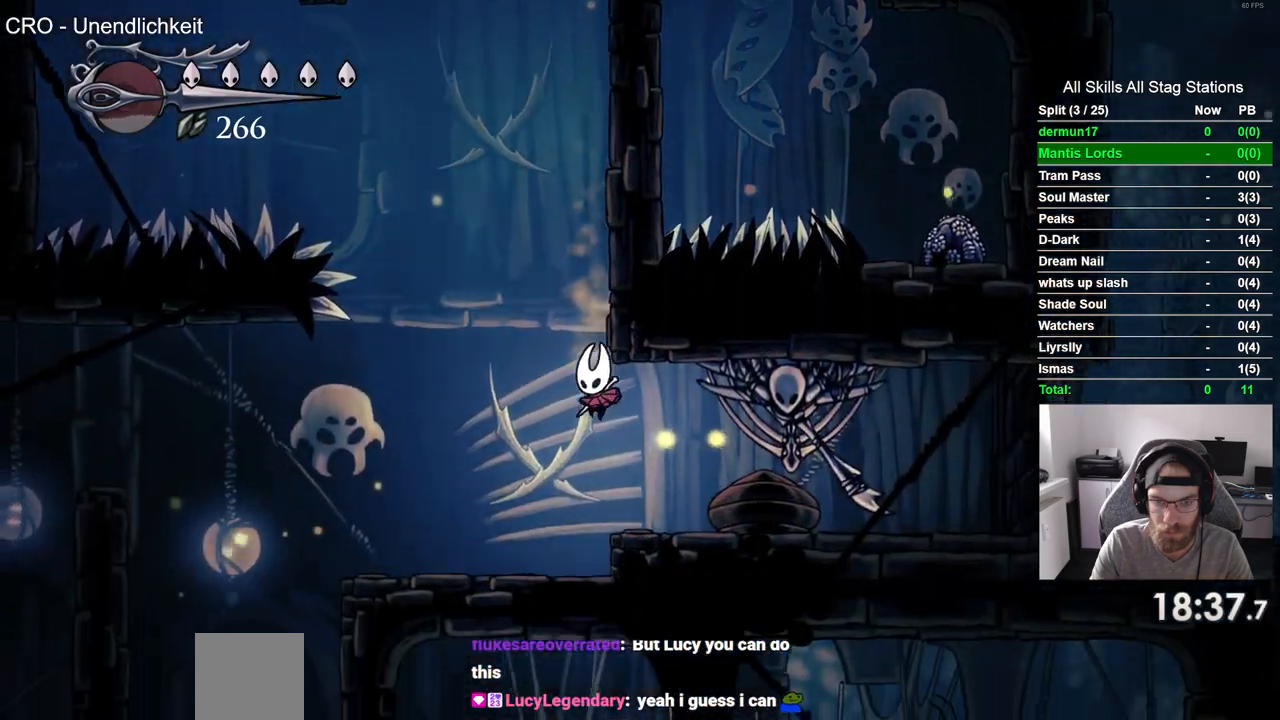
{"buttons": ["DPAD_LEFT"], "left_stick": "center", "right_stick": "center", "events": [[33, "DPAD_LEFT", "down"], [33, "DPAD_RIGHT", "up"]]}
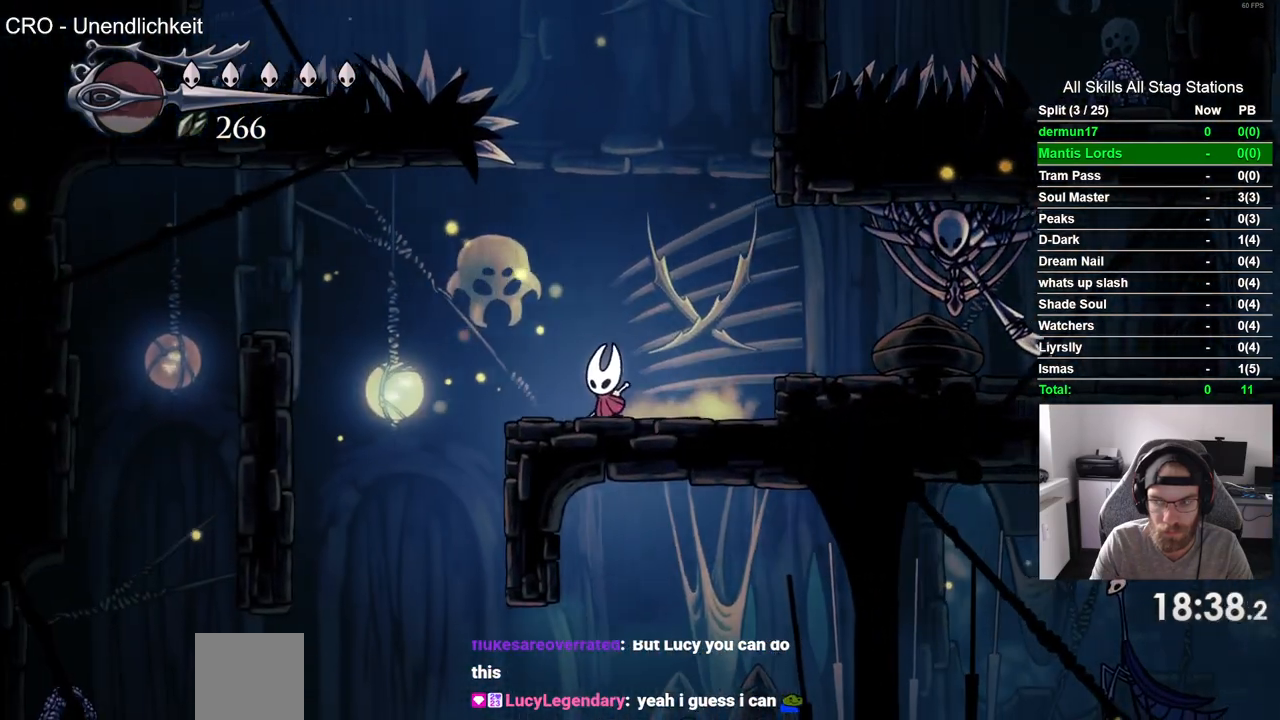
{"buttons": ["DPAD_RIGHT"], "left_stick": "center", "right_stick": "center", "events": [[333, "DPAD_LEFT", "up"], [433, "DPAD_RIGHT", "down"]]}